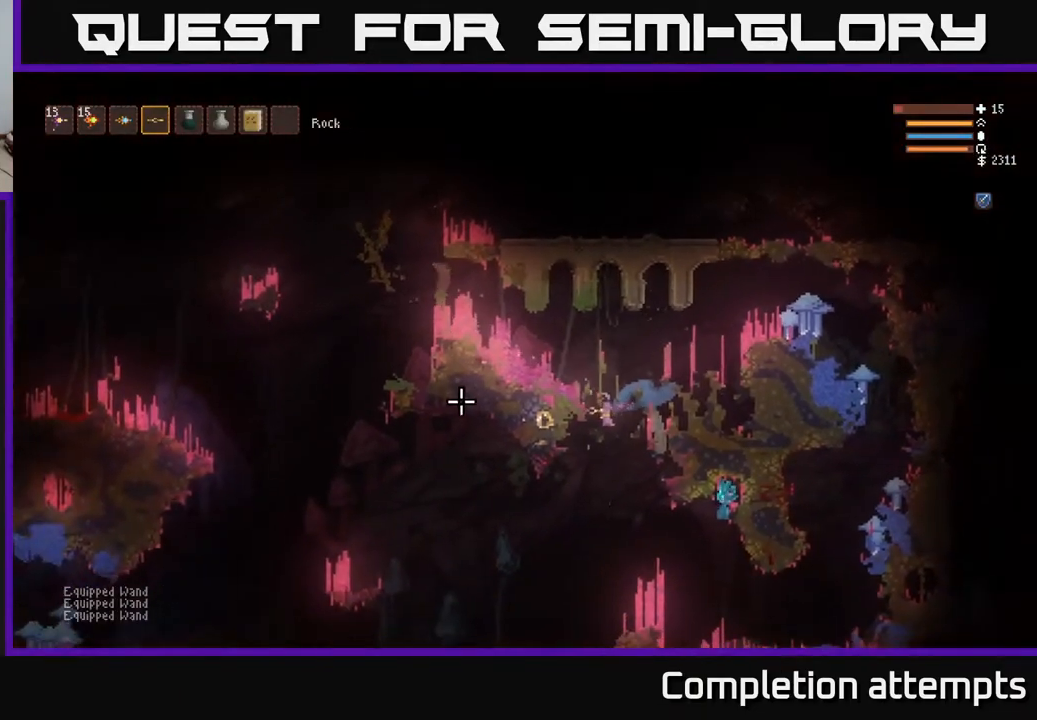
Gameplay with a controller (Xbox layout); each line is a JSON object with the inputs held at the frame after it. "events" lists button and stick changes between this image and that frame as [ms after this image, input, new state], when the widget could be followed in between.
{"buttons": ["R2"], "left_stick": "center", "right_stick": "up", "events": [[183, "right_stick", "up"]]}
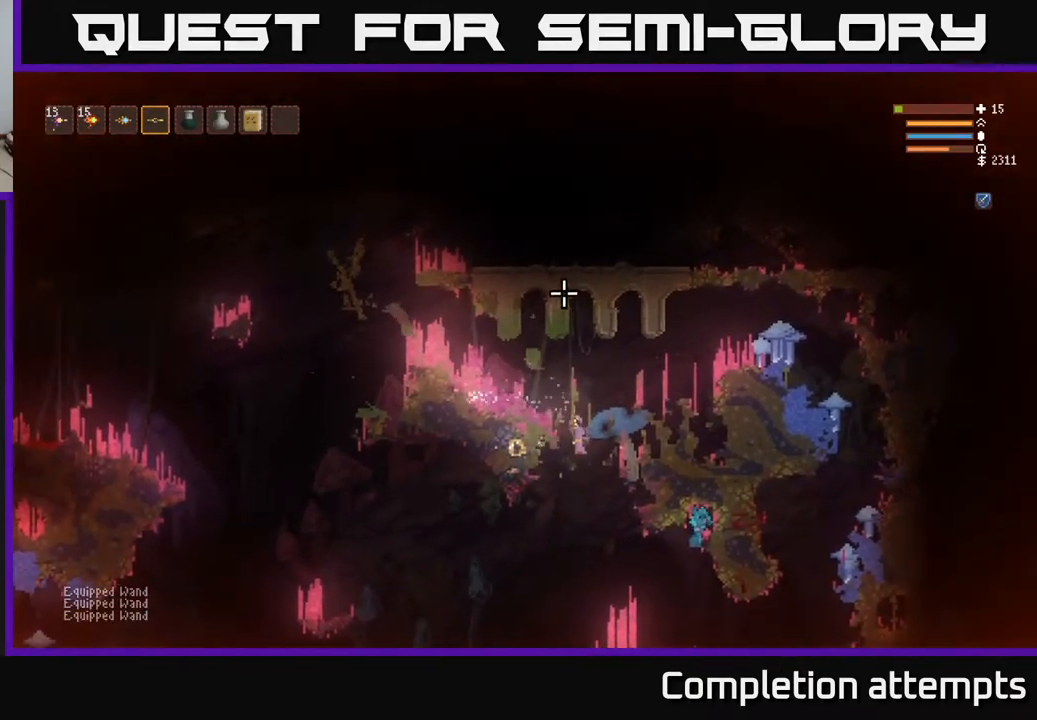
{"buttons": ["R2"], "left_stick": "left", "right_stick": "up-right", "events": [[183, "left_stick", "down-left"], [283, "left_stick", "left"], [350, "right_stick", "up-left"], [500, "right_stick", "up-right"]]}
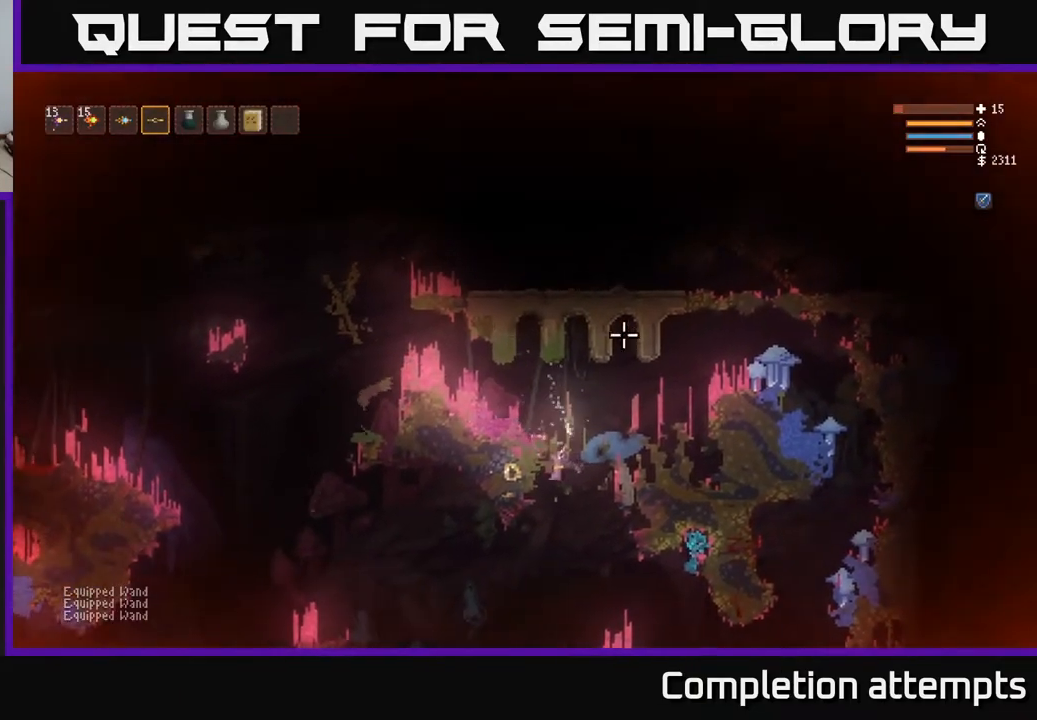
{"buttons": ["R2"], "left_stick": "down-left", "right_stick": "right", "events": [[50, "left_stick", "up"], [233, "right_stick", "right"], [267, "left_stick", "left"], [417, "left_stick", "down-left"]]}
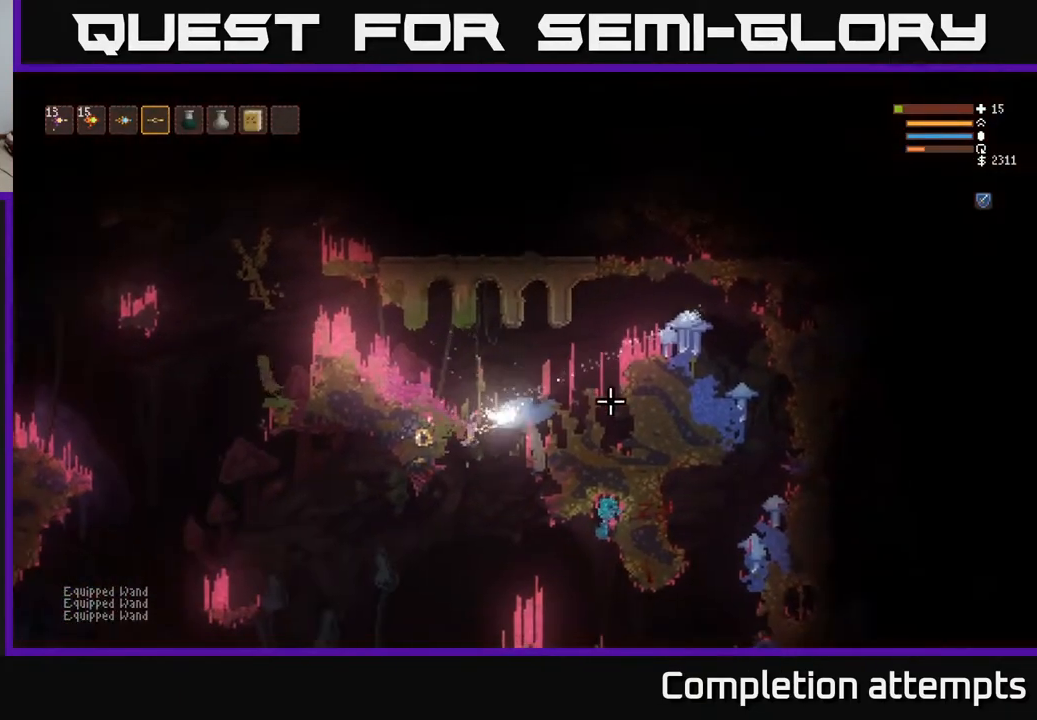
{"buttons": ["R2"], "left_stick": "left", "right_stick": "down-right", "events": [[33, "left_stick", "down-right"], [100, "left_stick", "right"], [100, "right_stick", "down-right"], [267, "left_stick", "center"], [333, "left_stick", "left"]]}
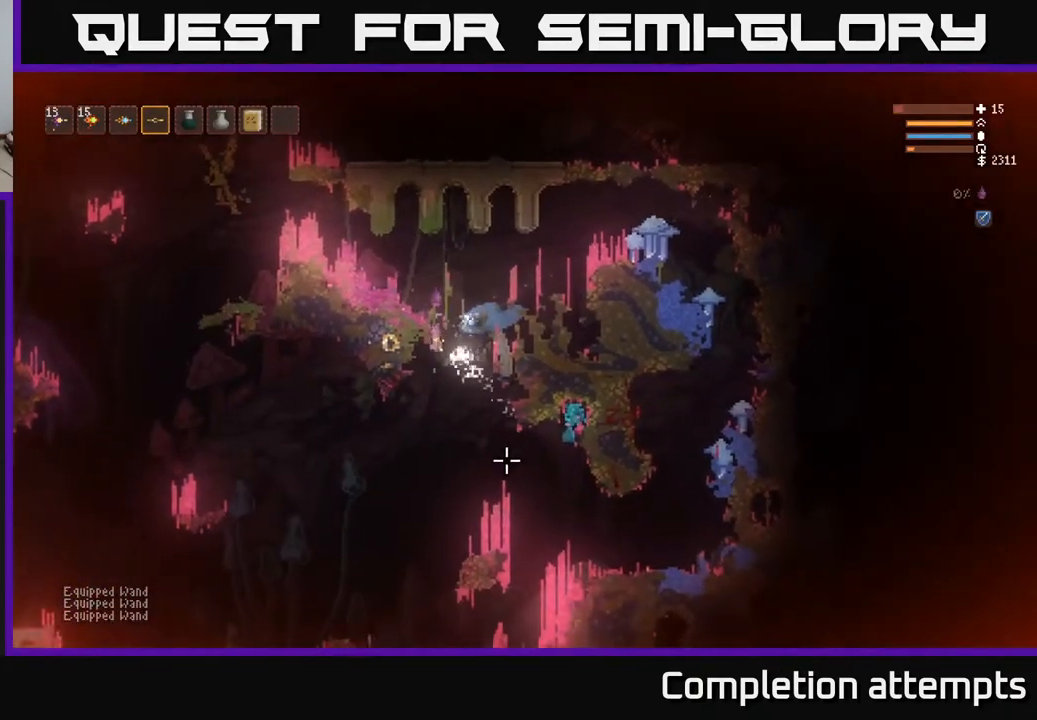
{"buttons": ["R2"], "left_stick": "center", "right_stick": "down", "events": [[17, "left_stick", "center"], [267, "right_stick", "down"]]}
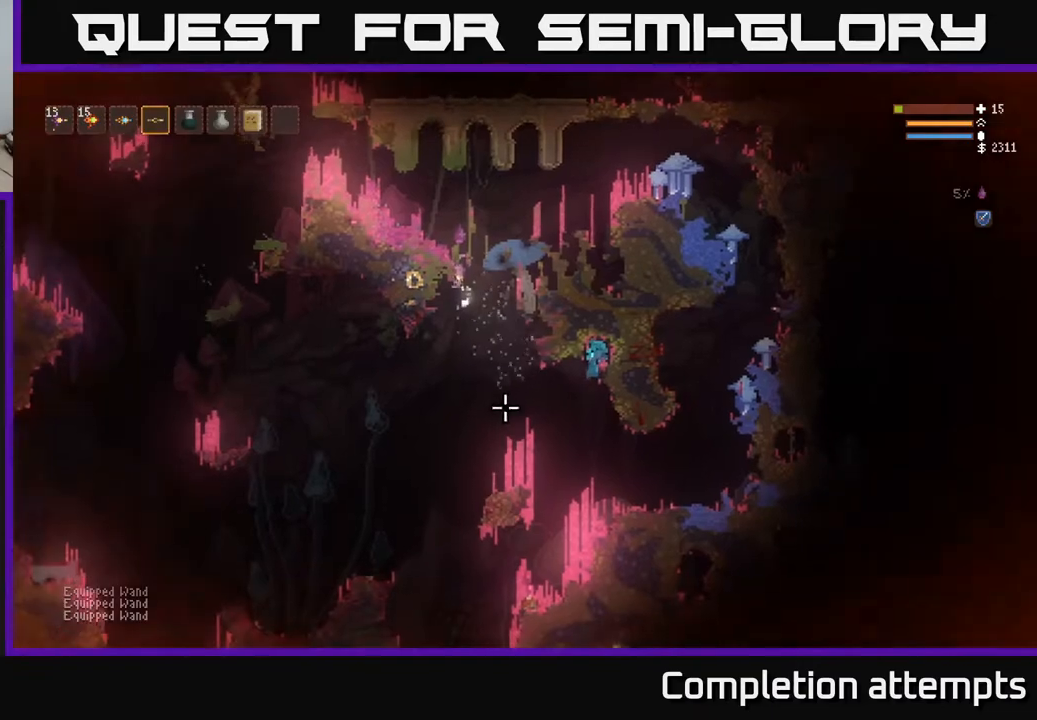
{"buttons": ["R2"], "left_stick": "center", "right_stick": "down", "events": []}
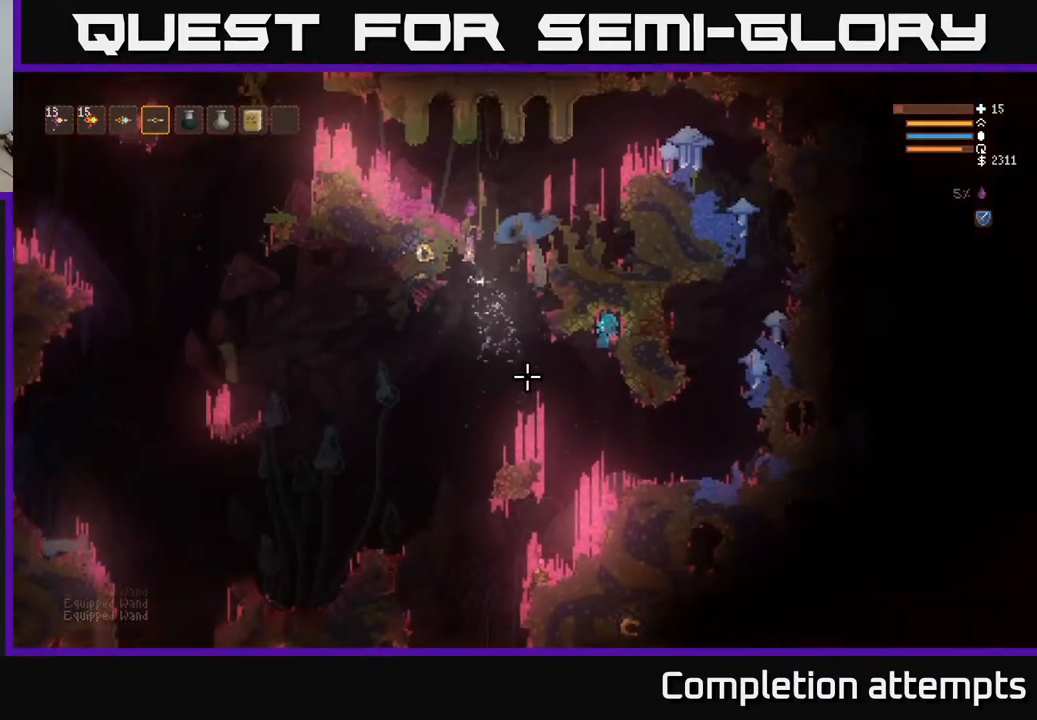
{"buttons": ["R2"], "left_stick": "center", "right_stick": "down-right", "events": [[200, "right_stick", "down-right"]]}
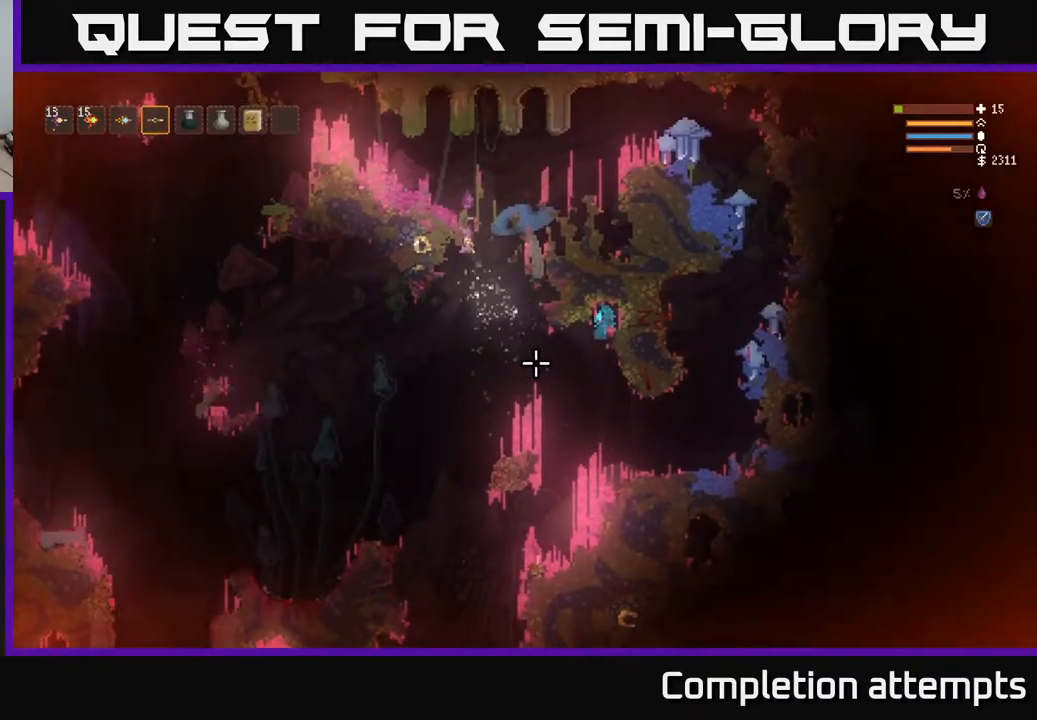
{"buttons": [], "left_stick": "right", "right_stick": "down", "events": [[117, "left_stick", "right"], [483, "R2", "up"], [483, "right_stick", "down"]]}
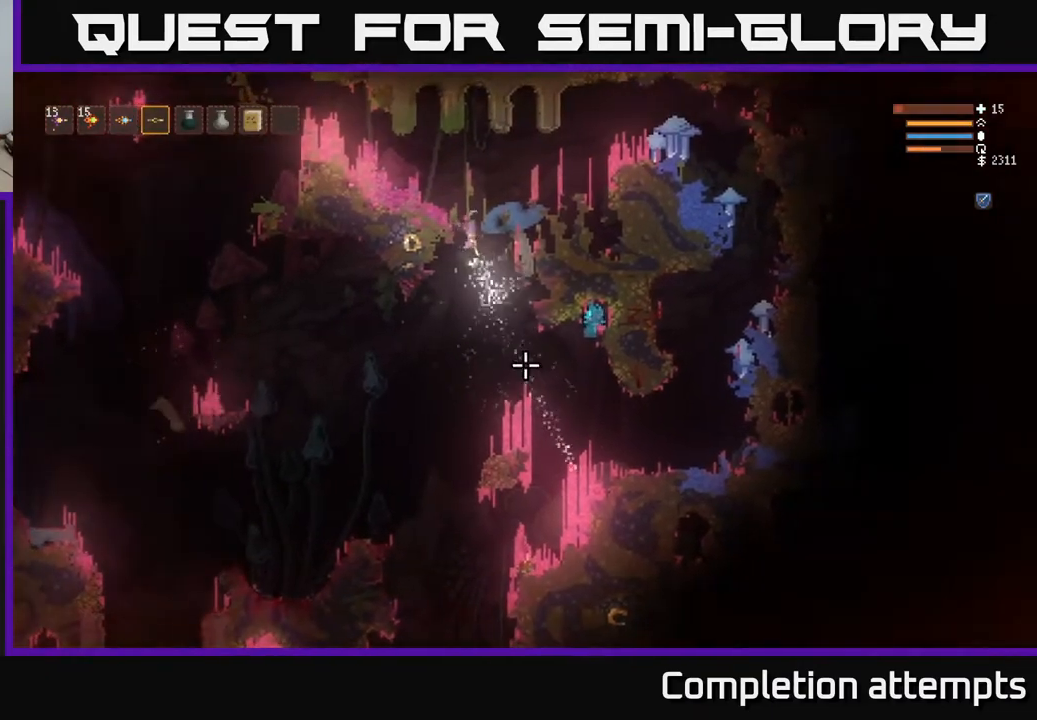
{"buttons": [], "left_stick": "center", "right_stick": "center", "events": [[50, "left_stick", "center"], [150, "right_stick", "center"], [300, "SELECT", "down"], [483, "SELECT", "up"]]}
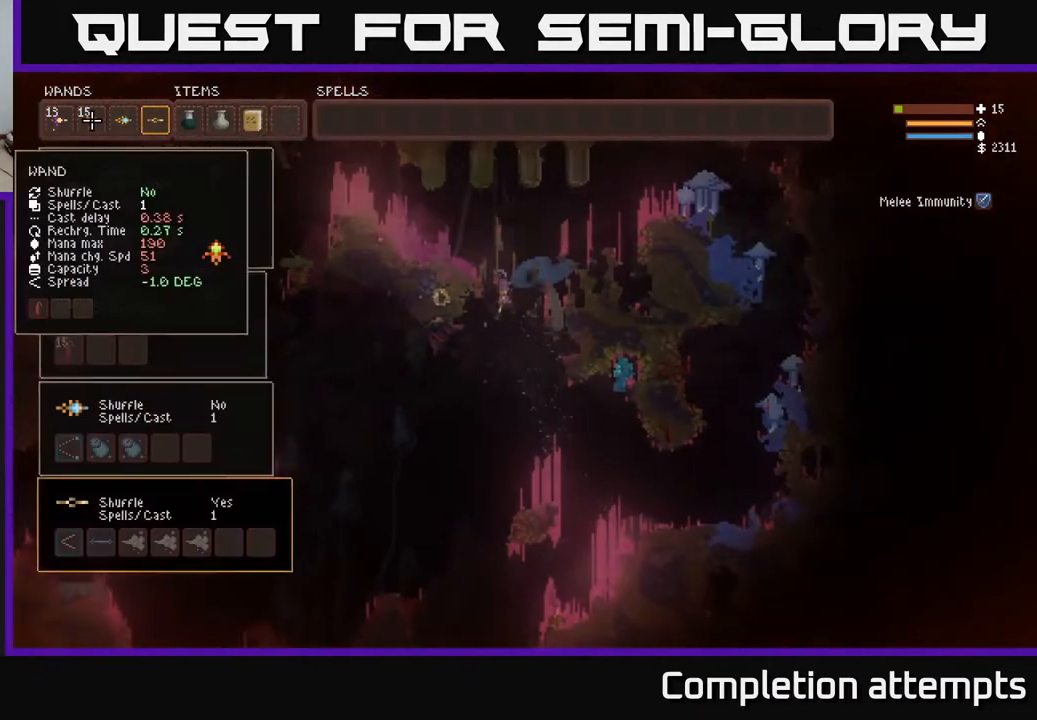
{"buttons": [], "left_stick": "center", "right_stick": "center", "events": []}
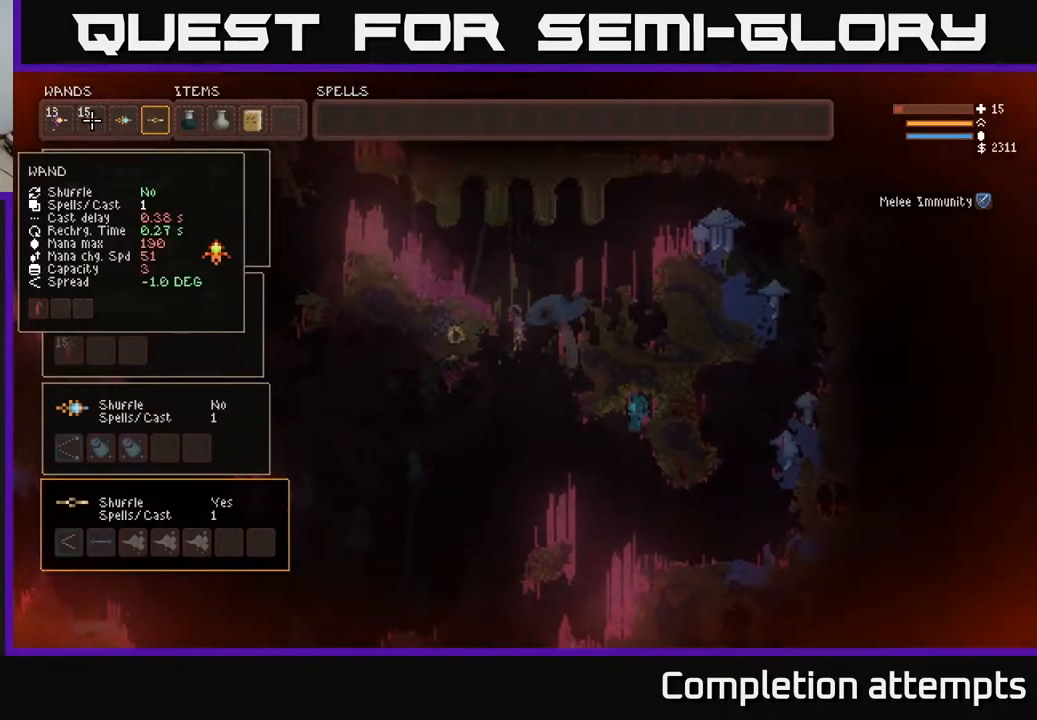
{"buttons": [], "left_stick": "center", "right_stick": "center", "events": []}
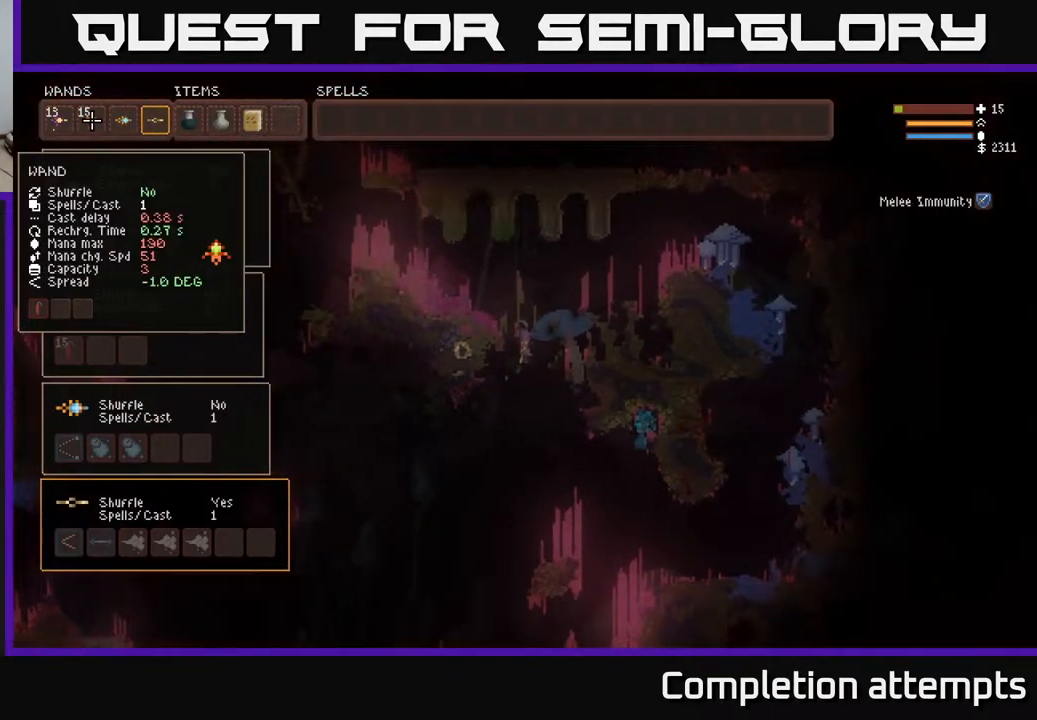
{"buttons": ["SELECT"], "left_stick": "center", "right_stick": "center", "events": [[400, "SELECT", "down"]]}
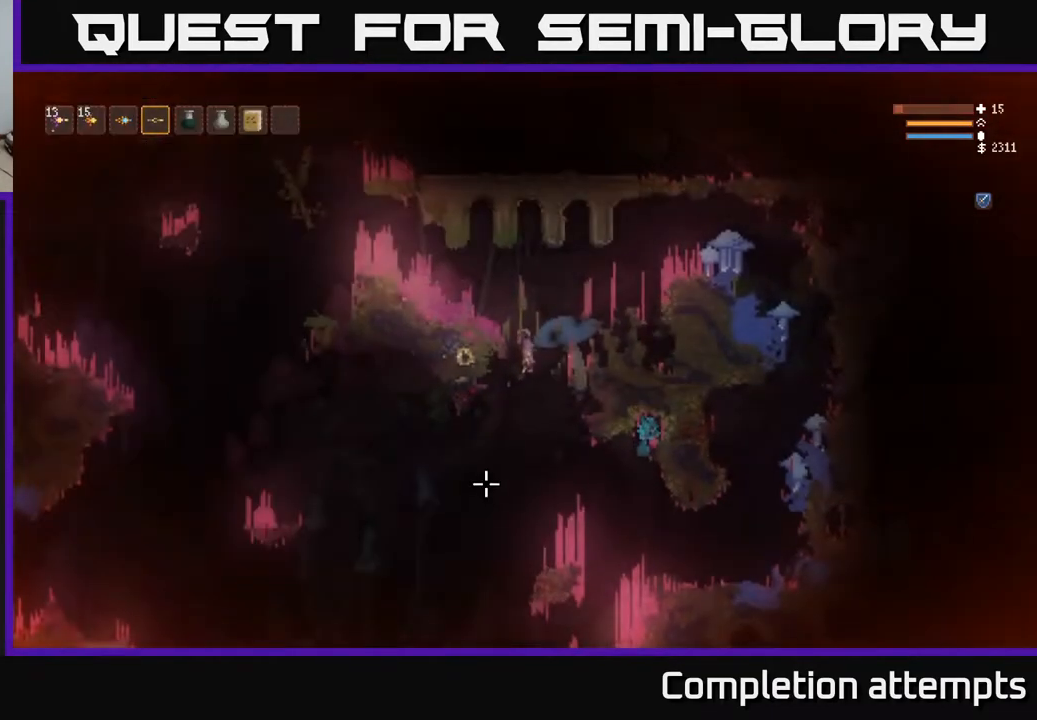
{"buttons": [], "left_stick": "center", "right_stick": "right", "events": [[17, "SELECT", "up"], [233, "L1", "down"], [300, "L1", "up"], [433, "right_stick", "right"]]}
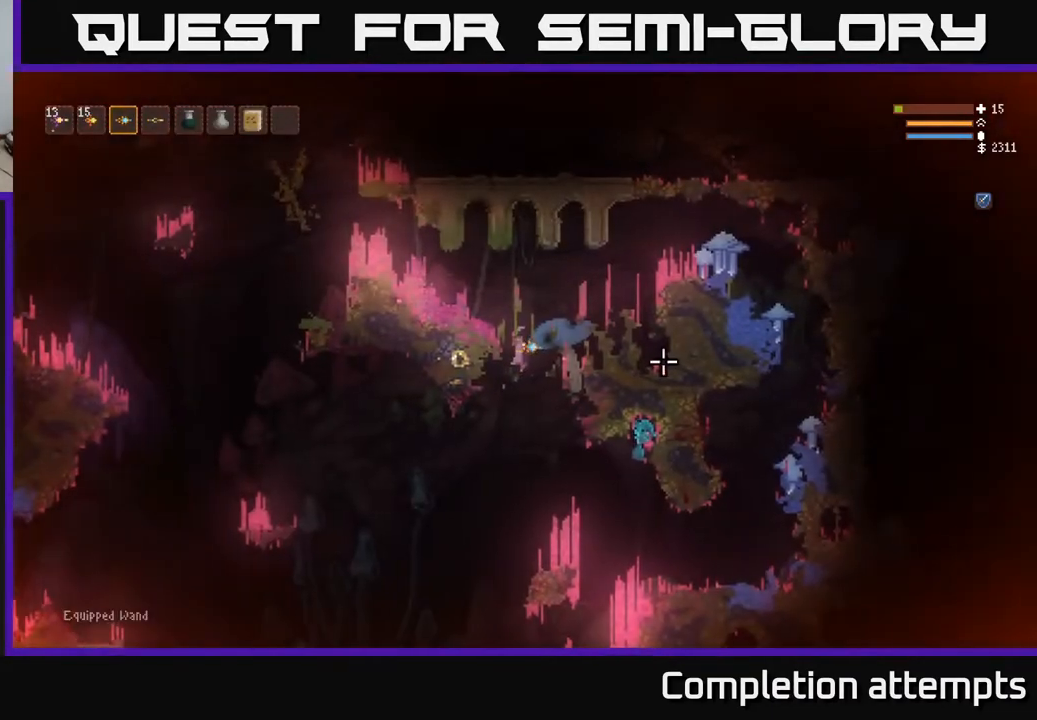
{"buttons": [], "left_stick": "right", "right_stick": "down", "events": [[17, "left_stick", "up-left"], [67, "right_stick", "down-right"], [117, "L2", "down"], [133, "R2", "down"], [133, "left_stick", "up-right"], [267, "R2", "up"], [283, "right_stick", "down"], [333, "left_stick", "right"], [350, "L2", "up"]]}
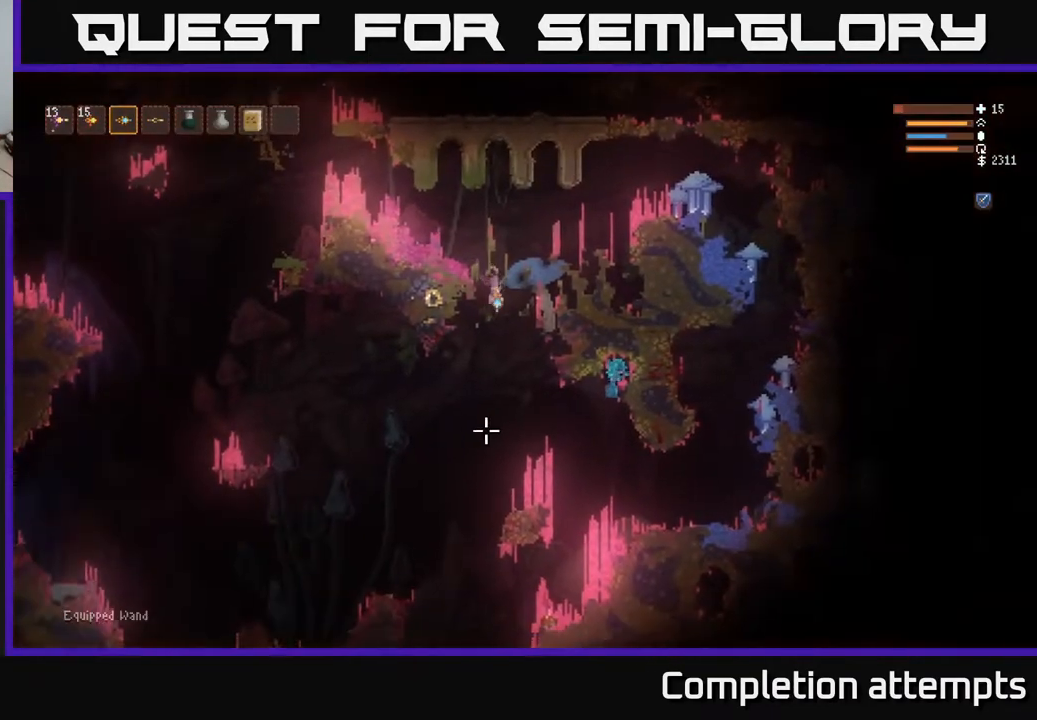
{"buttons": [], "left_stick": "right", "right_stick": "down-left", "events": [[183, "R2", "down"], [283, "right_stick", "down-left"], [383, "R2", "up"]]}
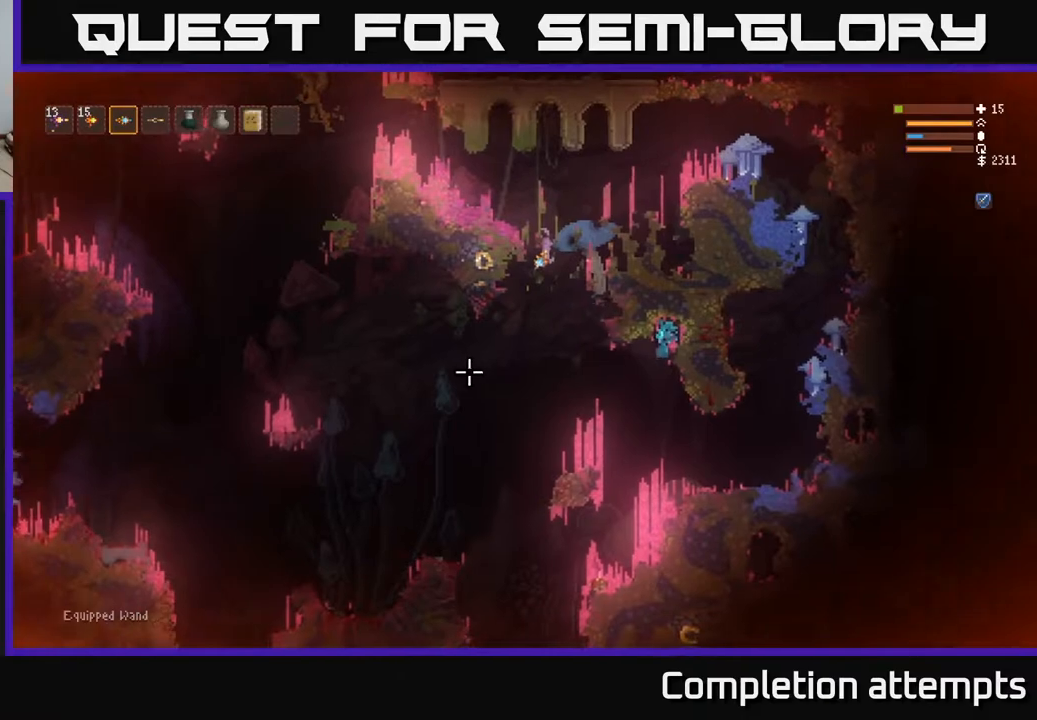
{"buttons": ["R2"], "left_stick": "right", "right_stick": "down-right", "events": [[17, "left_stick", "down"], [100, "left_stick", "left"], [100, "right_stick", "down"], [200, "L2", "down"], [300, "right_stick", "down-right"], [367, "R2", "down"], [383, "L2", "up"], [433, "left_stick", "right"]]}
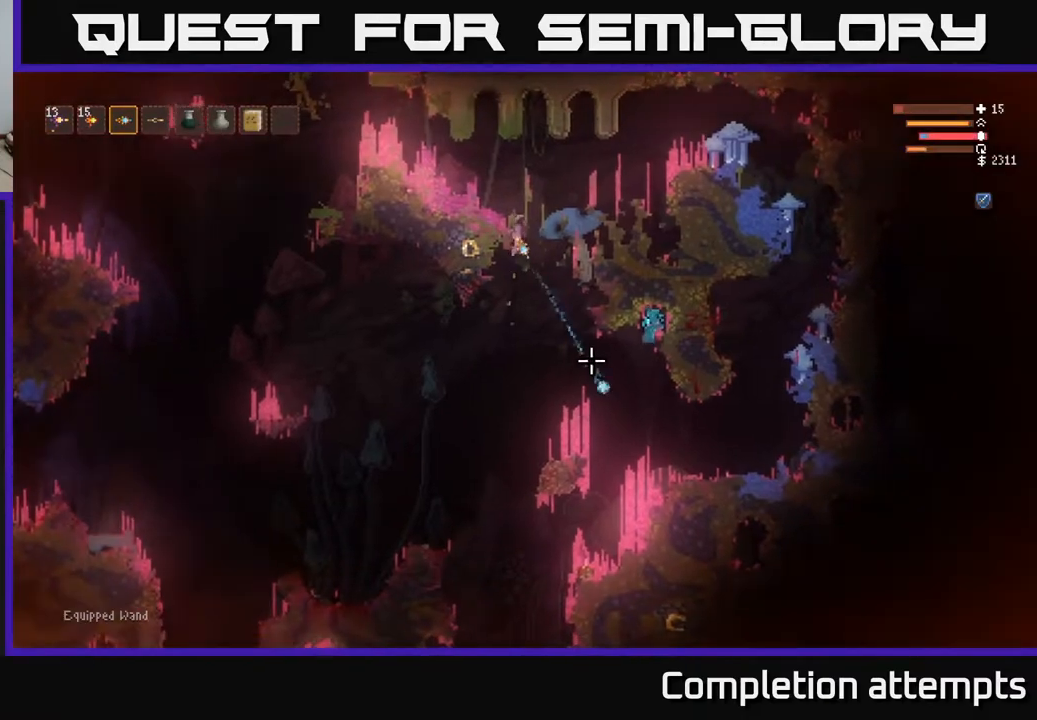
{"buttons": [], "left_stick": "center", "right_stick": "down-left", "events": [[17, "R2", "up"], [467, "left_stick", "center"], [483, "right_stick", "down-left"]]}
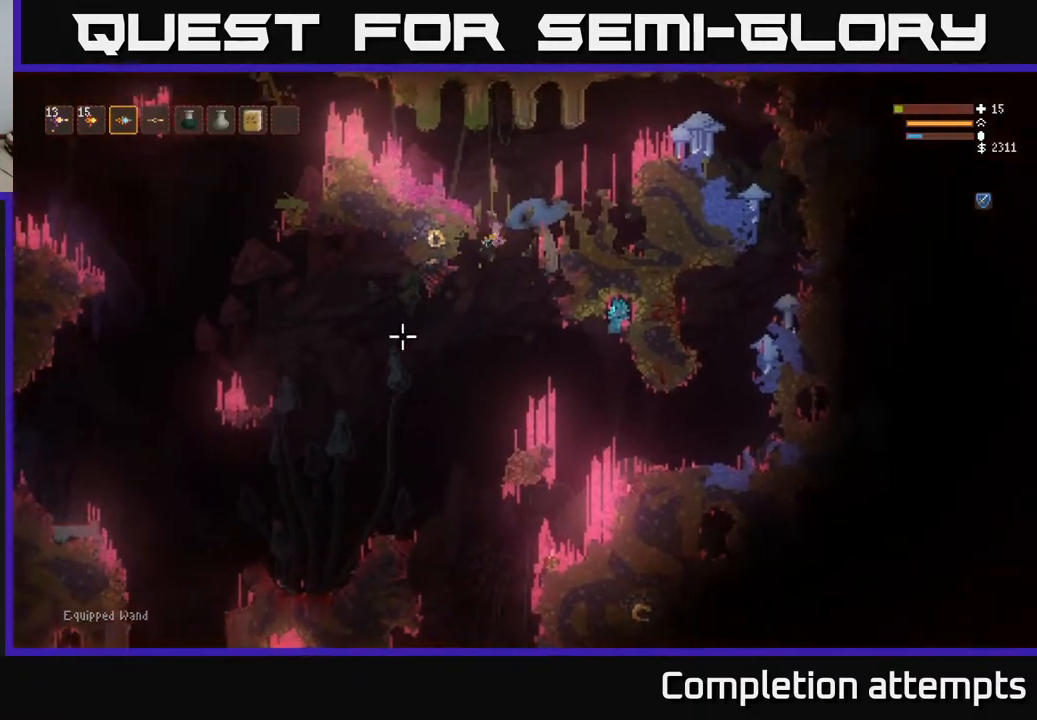
{"buttons": [], "left_stick": "left", "right_stick": "up-right", "events": [[17, "left_stick", "left"], [100, "right_stick", "up-left"], [183, "R2", "down"], [200, "L2", "down"], [217, "left_stick", "down"], [267, "left_stick", "left"], [267, "right_stick", "up"], [333, "R2", "up"], [383, "L2", "up"], [417, "right_stick", "up-right"]]}
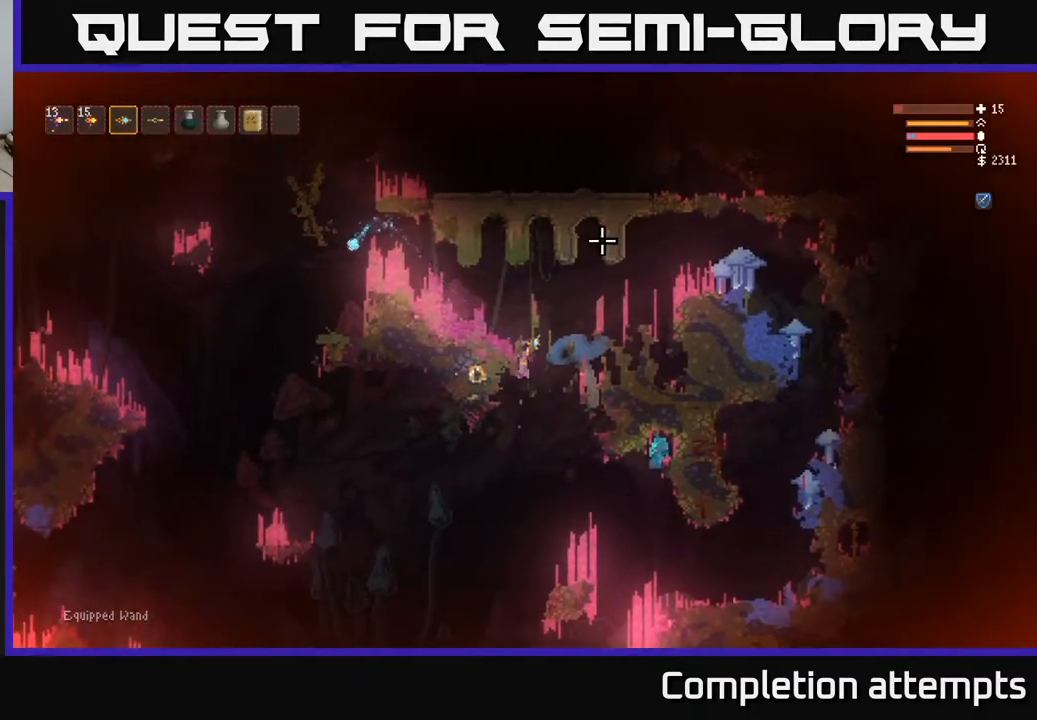
{"buttons": ["L2", "R2"], "left_stick": "right", "right_stick": "up", "events": [[50, "left_stick", "center"], [100, "left_stick", "right"], [133, "right_stick", "up"], [283, "R2", "down"], [450, "L2", "down"]]}
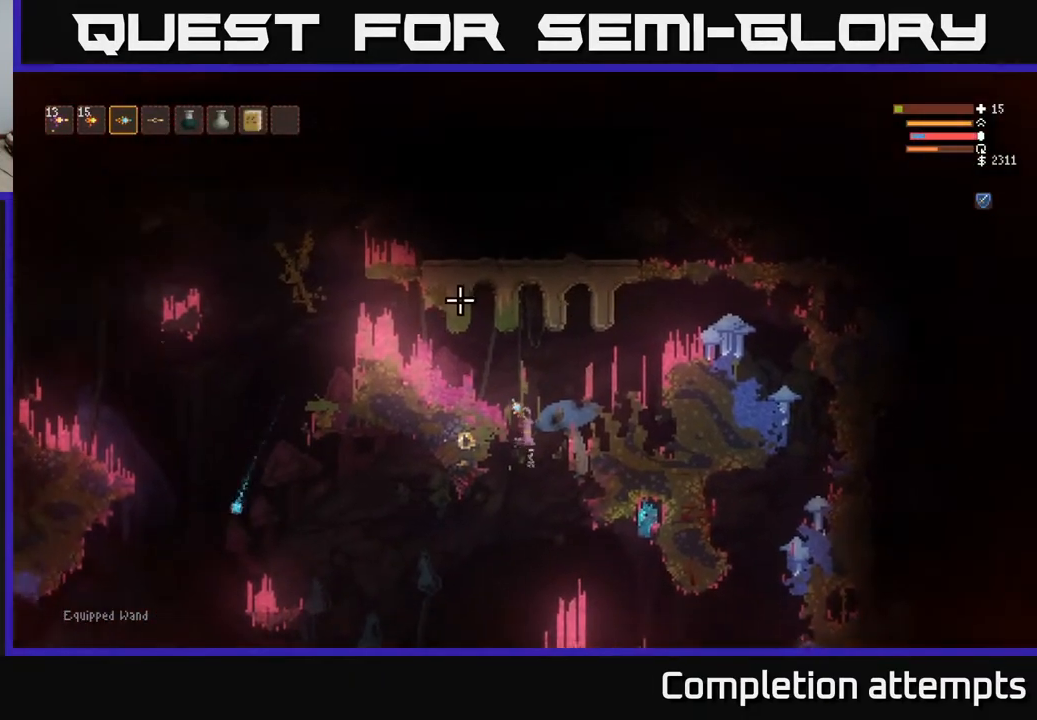
{"buttons": [], "left_stick": "left", "right_stick": "up-right", "events": [[17, "R2", "up"], [133, "L2", "up"], [250, "left_stick", "left"], [500, "right_stick", "up-right"]]}
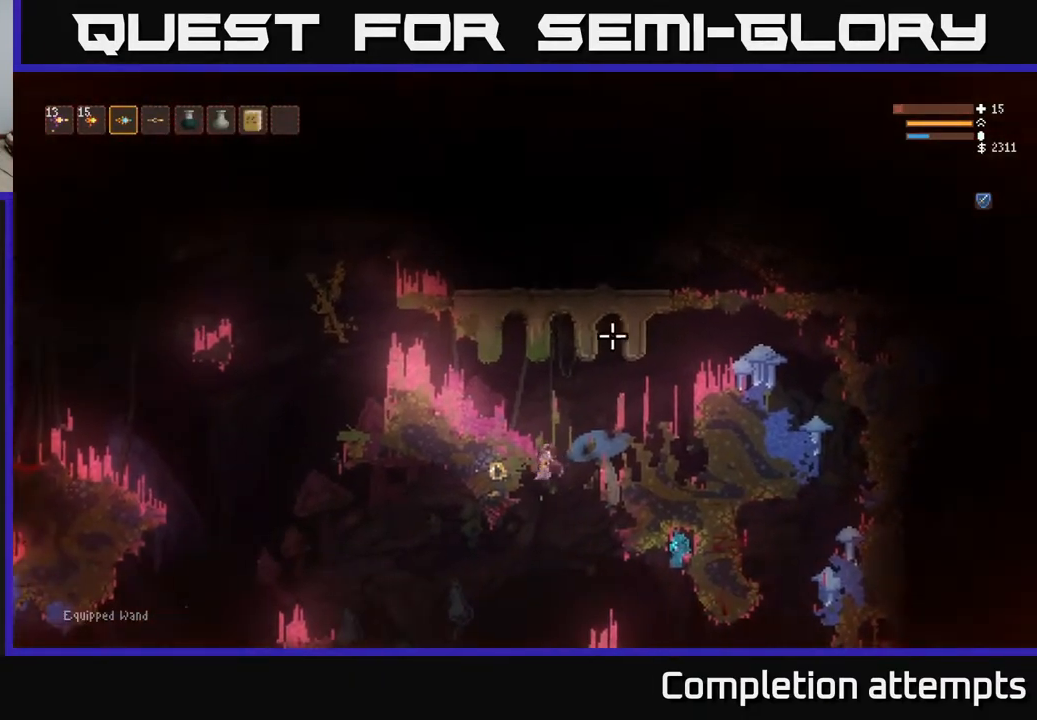
{"buttons": ["L2", "L3"], "left_stick": "right", "right_stick": "right", "events": [[50, "left_stick", "center"], [217, "right_stick", "right"], [233, "left_stick", "right"], [367, "L2", "down"], [450, "L3", "down"]]}
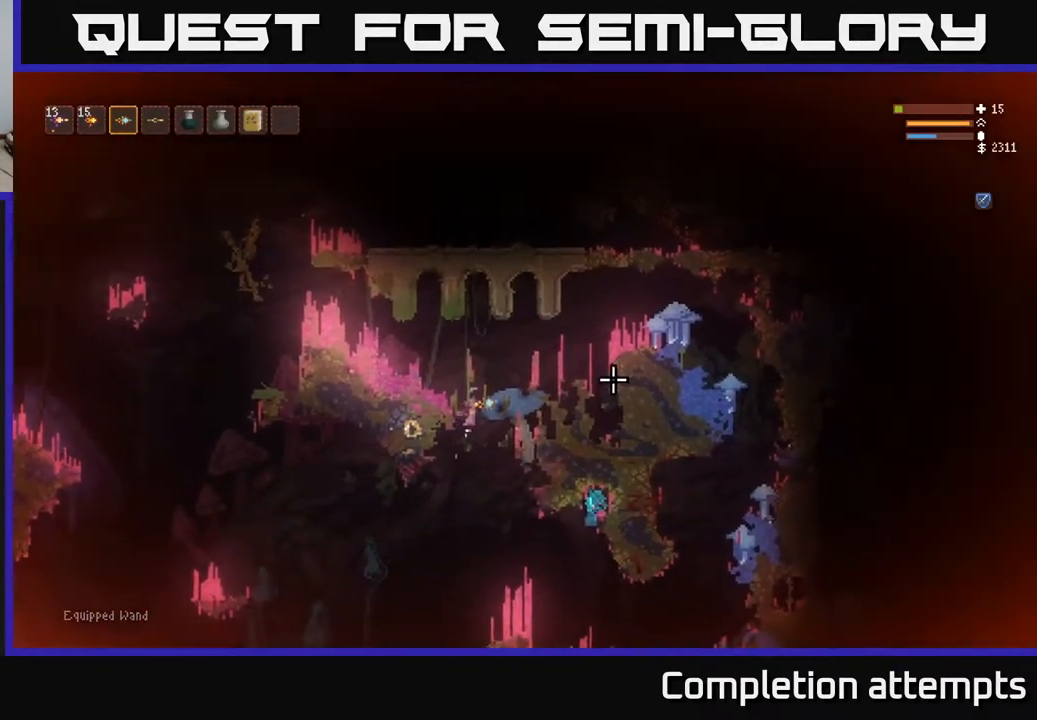
{"buttons": ["R2"], "left_stick": "right", "right_stick": "right", "events": [[67, "L2", "up"], [167, "L2", "down"], [183, "R2", "down"], [333, "R2", "up"], [367, "L2", "up"], [400, "L3", "up"], [400, "R2", "down"]]}
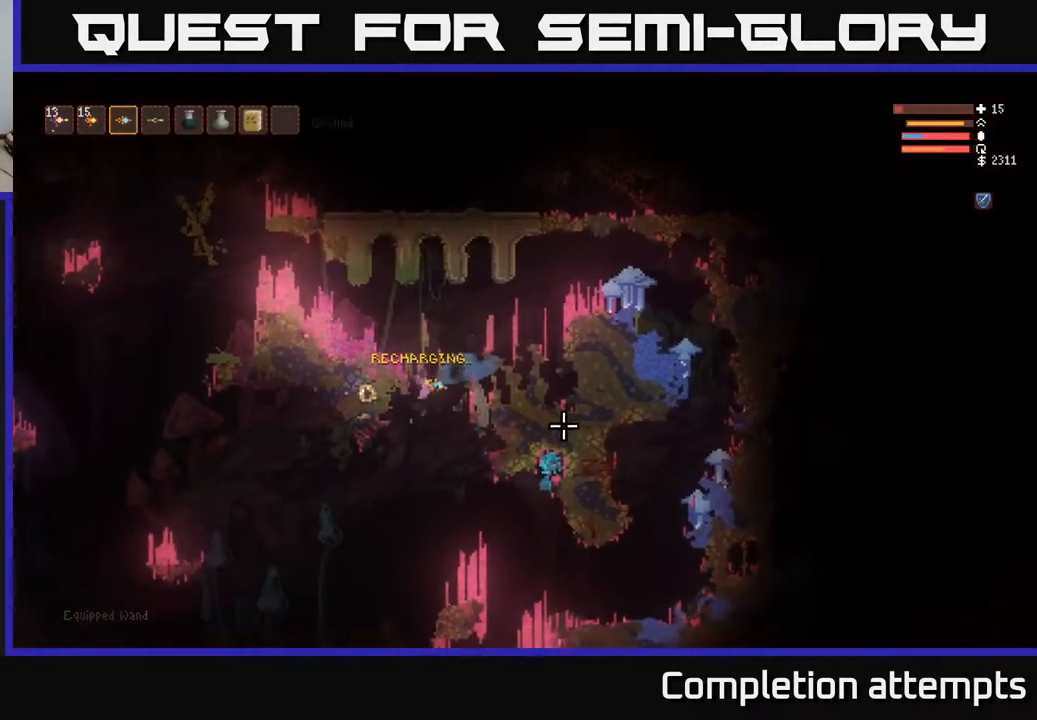
{"buttons": ["L3"], "left_stick": "right", "right_stick": "right", "events": [[17, "R2", "up"], [100, "R2", "down"], [217, "R2", "up"], [283, "R2", "down"], [417, "R2", "up"], [467, "L3", "down"]]}
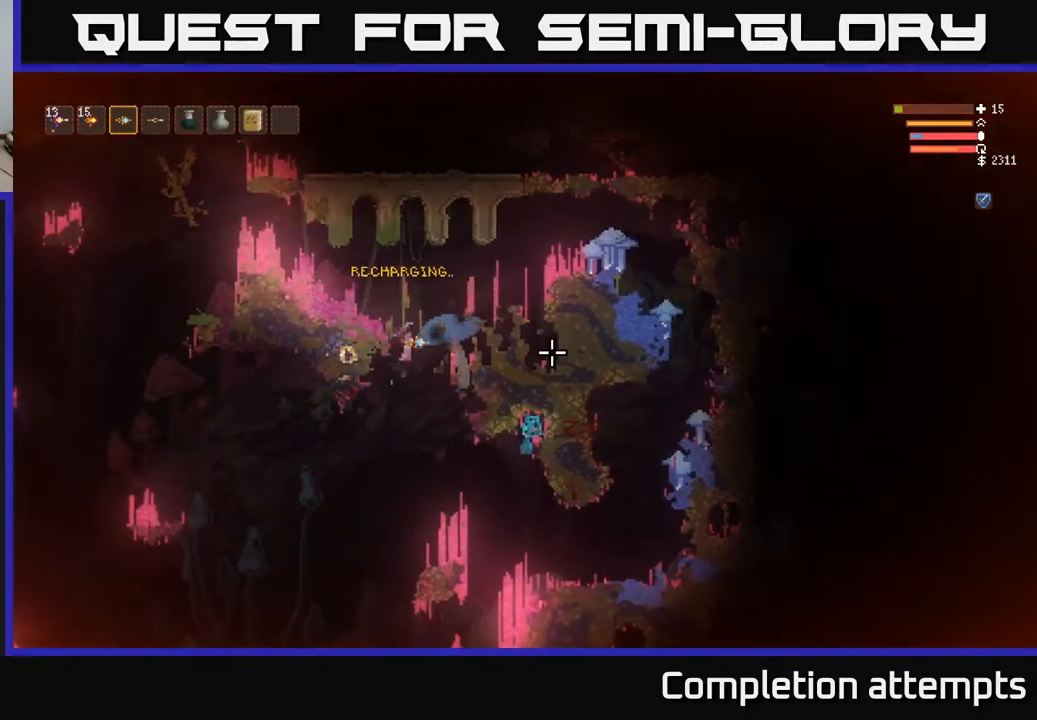
{"buttons": ["R2"], "left_stick": "right", "right_stick": "up-left", "events": [[167, "L3", "up"], [233, "L2", "down"], [300, "L3", "down"], [417, "L2", "up"], [417, "L3", "up"], [467, "right_stick", "up-left"], [500, "R2", "down"]]}
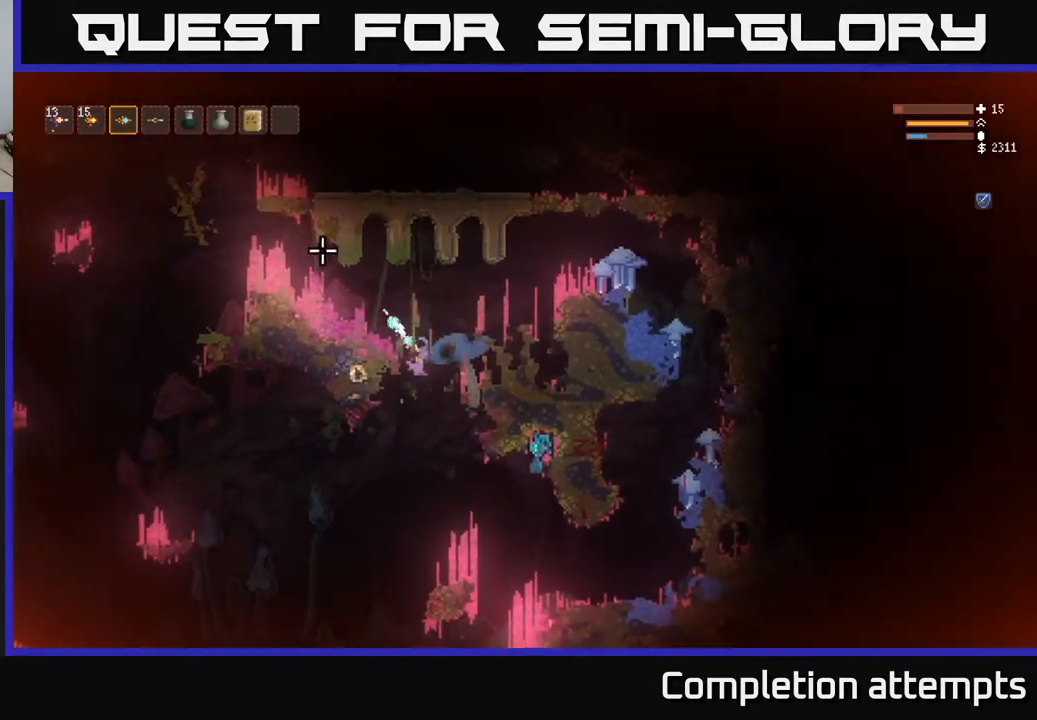
{"buttons": [], "left_stick": "right", "right_stick": "left", "events": [[167, "L2", "down"], [167, "R2", "up"], [200, "L3", "down"], [250, "R2", "down"], [333, "L2", "up"], [350, "right_stick", "left"], [367, "R2", "up"], [383, "L3", "up"]]}
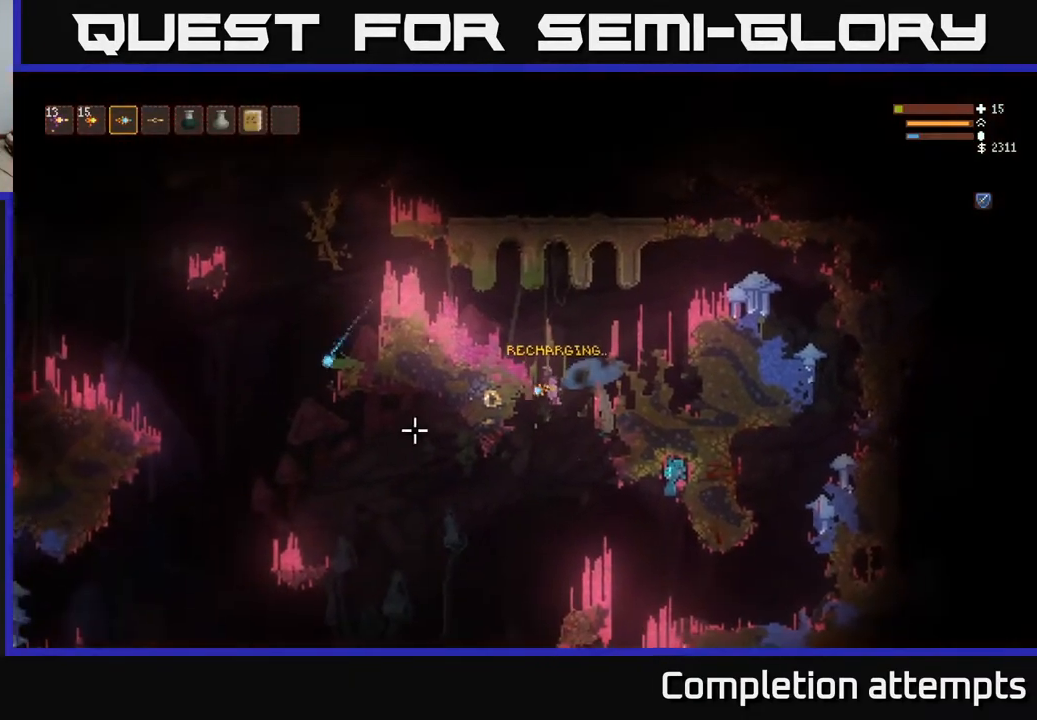
{"buttons": ["L3"], "left_stick": "down", "right_stick": "down", "events": [[133, "right_stick", "down"], [167, "L3", "down"], [233, "left_stick", "down"]]}
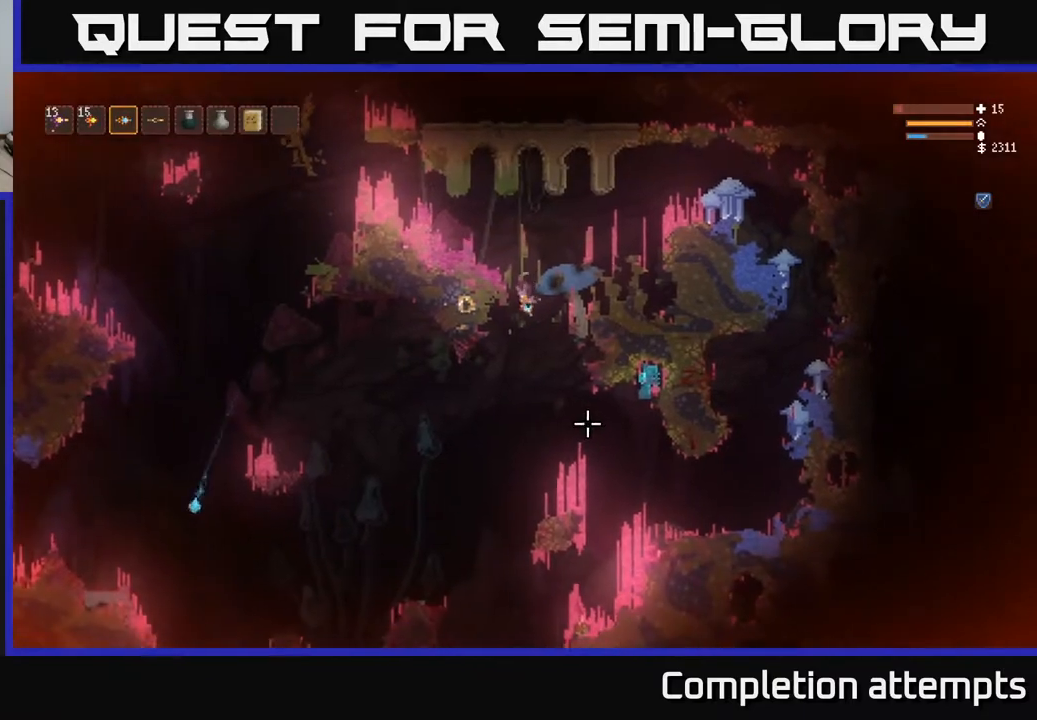
{"buttons": [], "left_stick": "down", "right_stick": "down", "events": [[50, "left_stick", "down-left"], [167, "L3", "up"], [433, "left_stick", "down"]]}
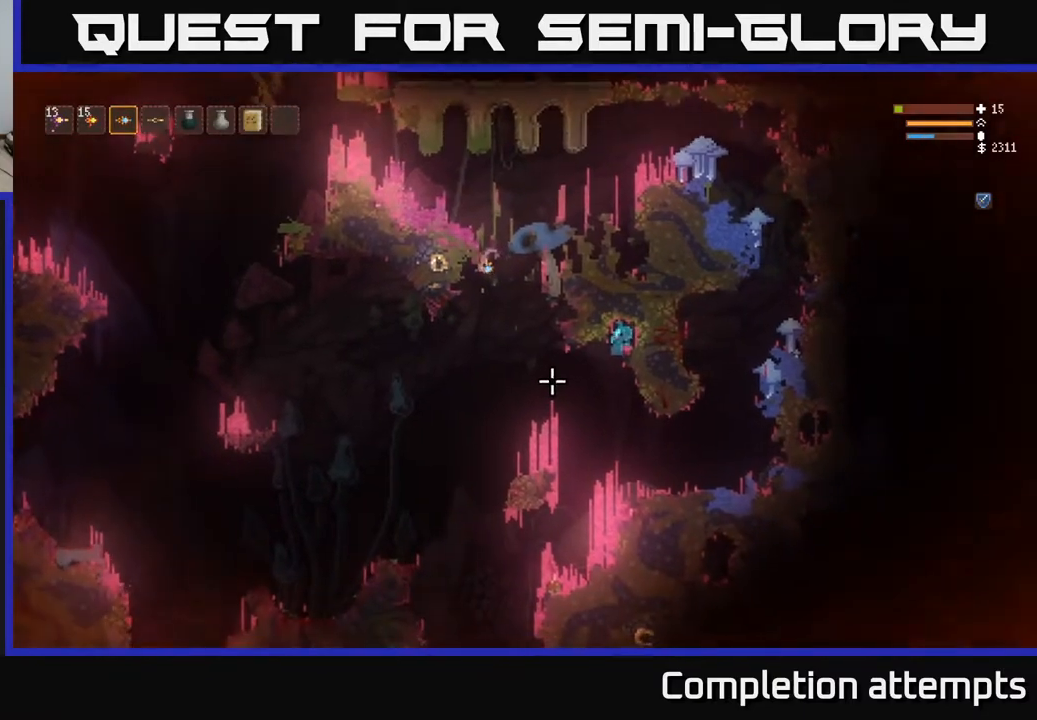
{"buttons": [], "left_stick": "down", "right_stick": "down", "events": []}
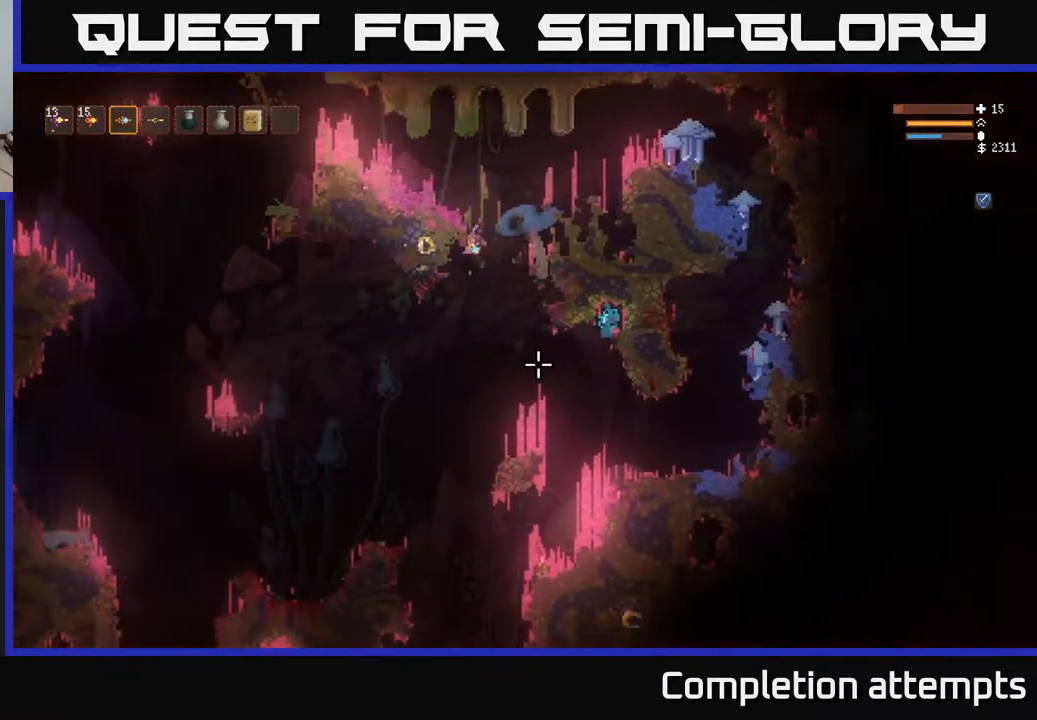
{"buttons": [], "left_stick": "down", "right_stick": "down", "events": []}
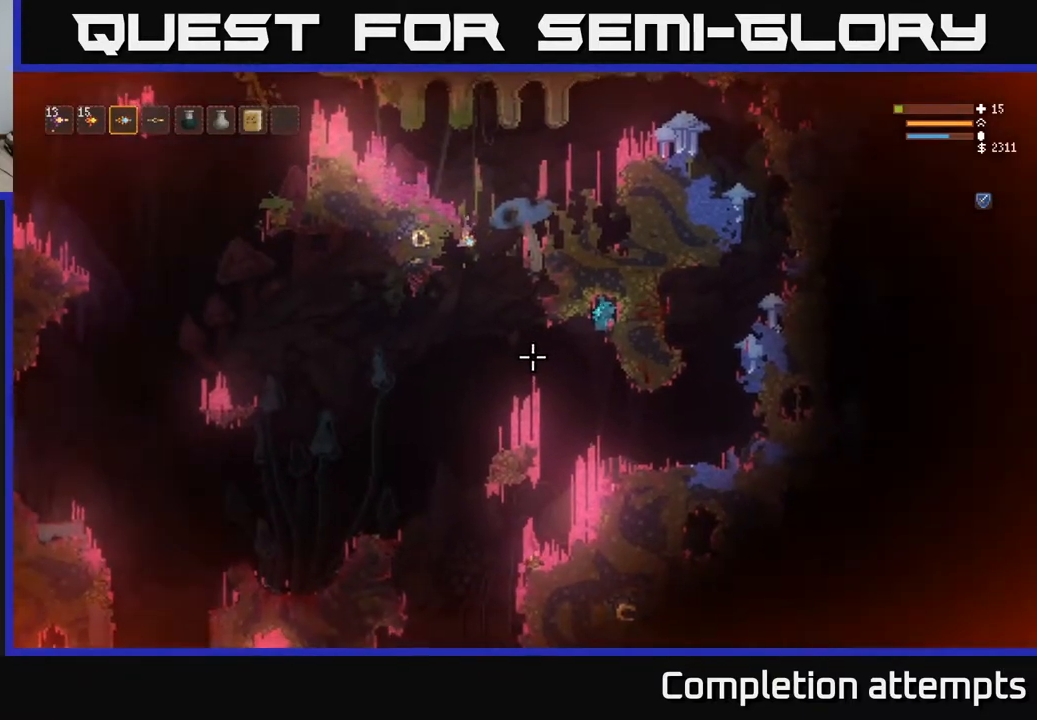
{"buttons": [], "left_stick": "right", "right_stick": "down", "events": [[167, "left_stick", "down-right"], [283, "left_stick", "right"]]}